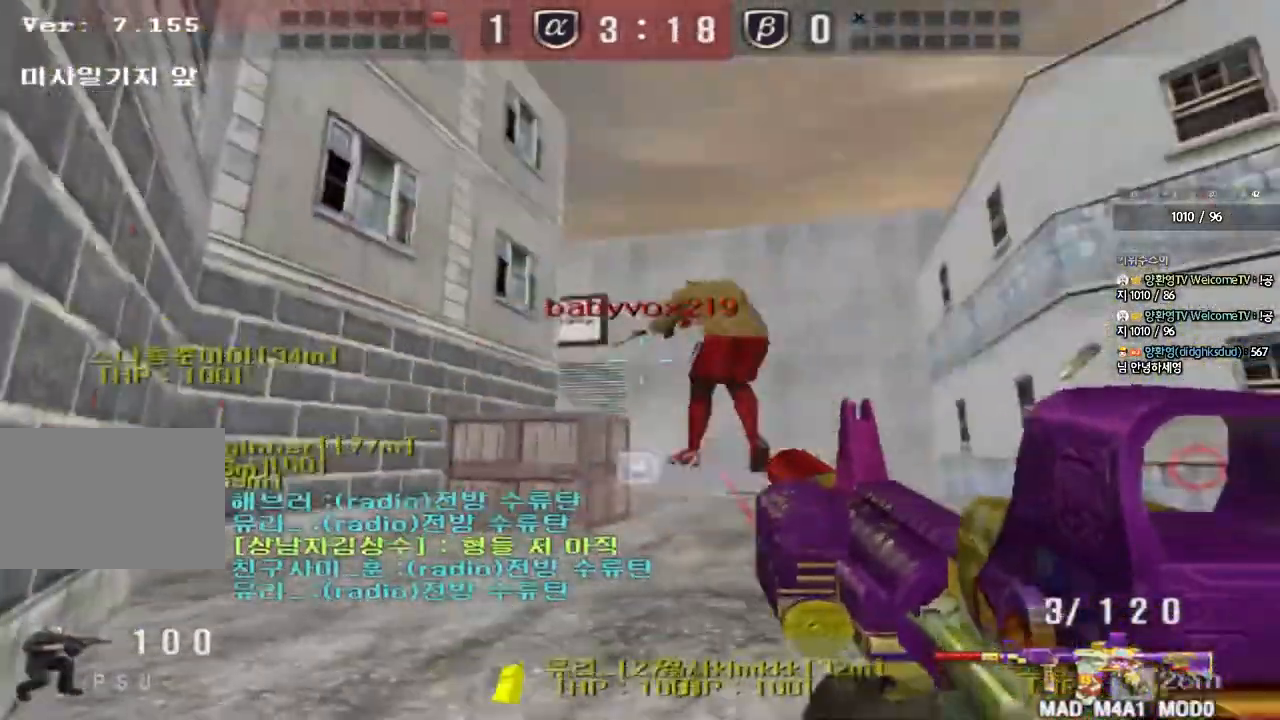
Gameplay with keyboard; each line is a JSON object with the keys held at the frame after it. "events" lists presses ("down") and releases ("up") of "a", "ctrl", "d", "e", "f", "q", "r", "s", "shift", "space", "tab" and "w" between this image and that frame as [ms after this image, input, new state], when the widget could be followed in between. No other keys are recorded. Mouse input is not recorded.
{"keys": ["d", "w"], "events": [[50, "d", "down"], [50, "w", "down"], [100, "ctrl", "up"]]}
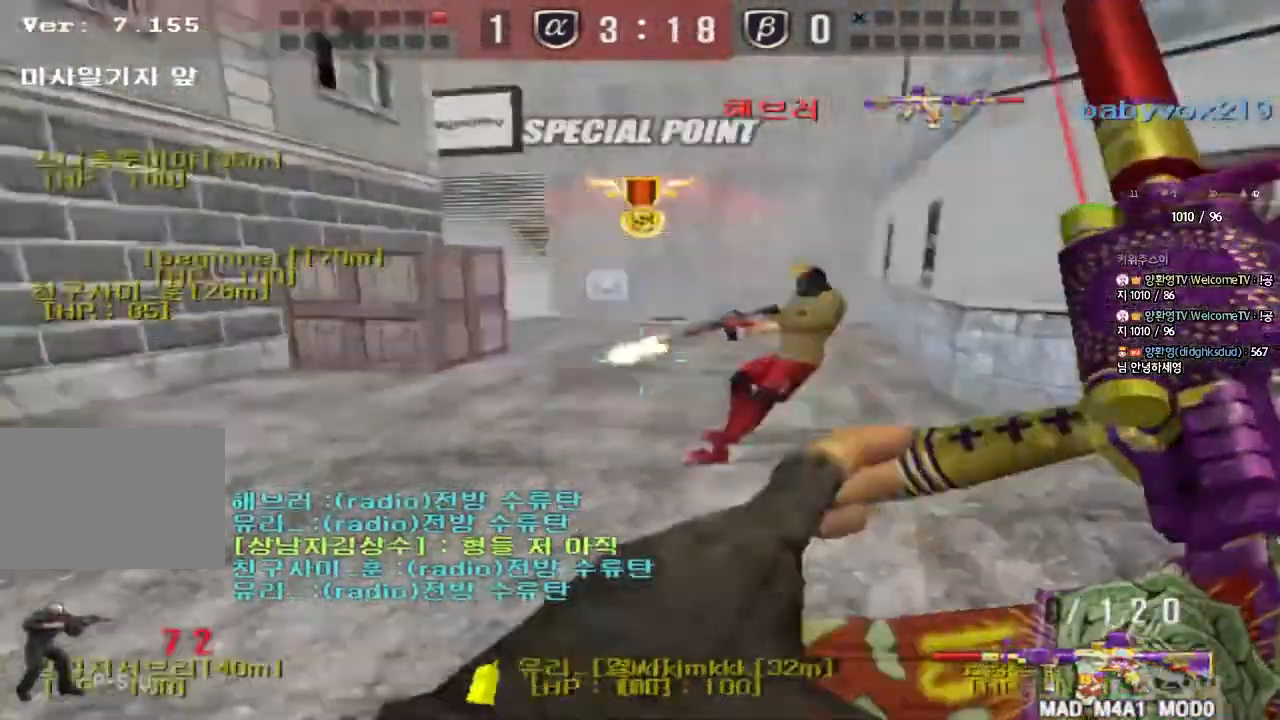
{"keys": [], "events": [[183, "ctrl", "down"], [183, "d", "up"], [183, "space", "down"], [200, "w", "up"], [350, "space", "up"], [383, "ctrl", "up"]]}
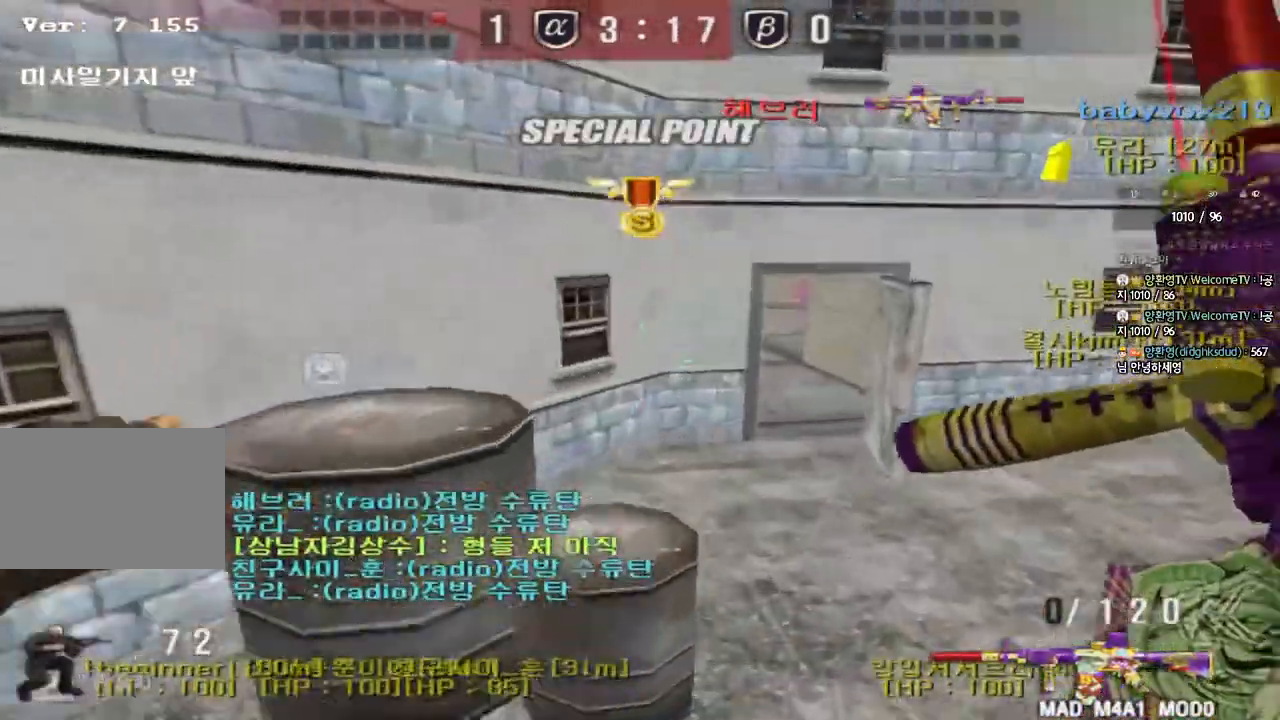
{"keys": ["ctrl", "w"], "events": [[283, "w", "down"], [300, "d", "down"], [500, "ctrl", "down"], [500, "d", "up"]]}
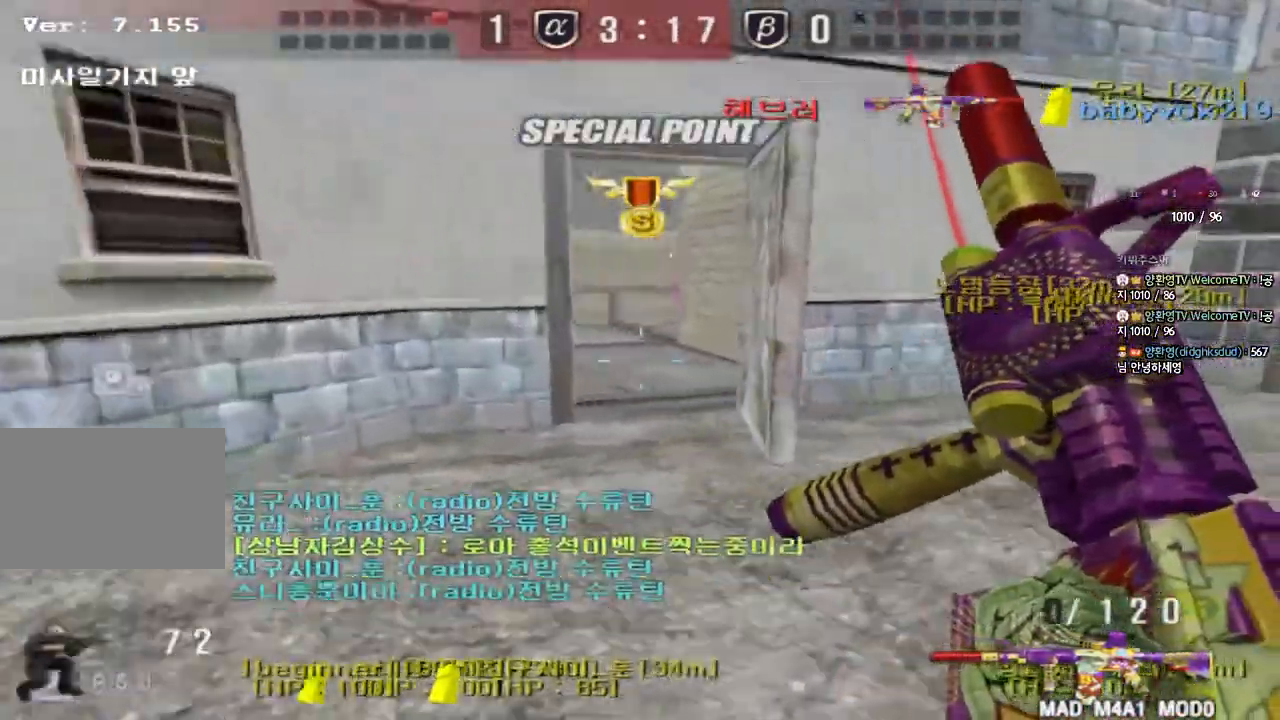
{"keys": ["a", "w"], "events": [[17, "w", "up"], [33, "space", "down"], [150, "space", "up"], [167, "ctrl", "up"], [350, "a", "down"], [367, "w", "down"]]}
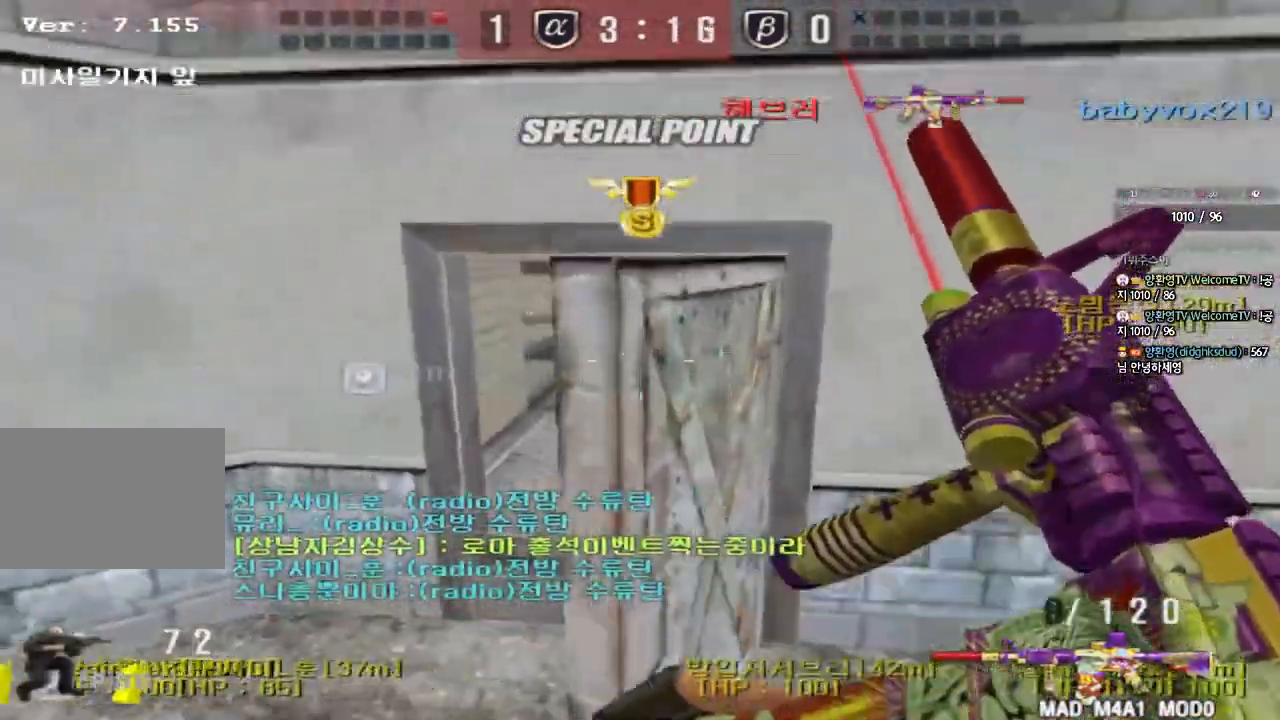
{"keys": ["d", "w"], "events": [[50, "a", "up"], [50, "d", "down"]]}
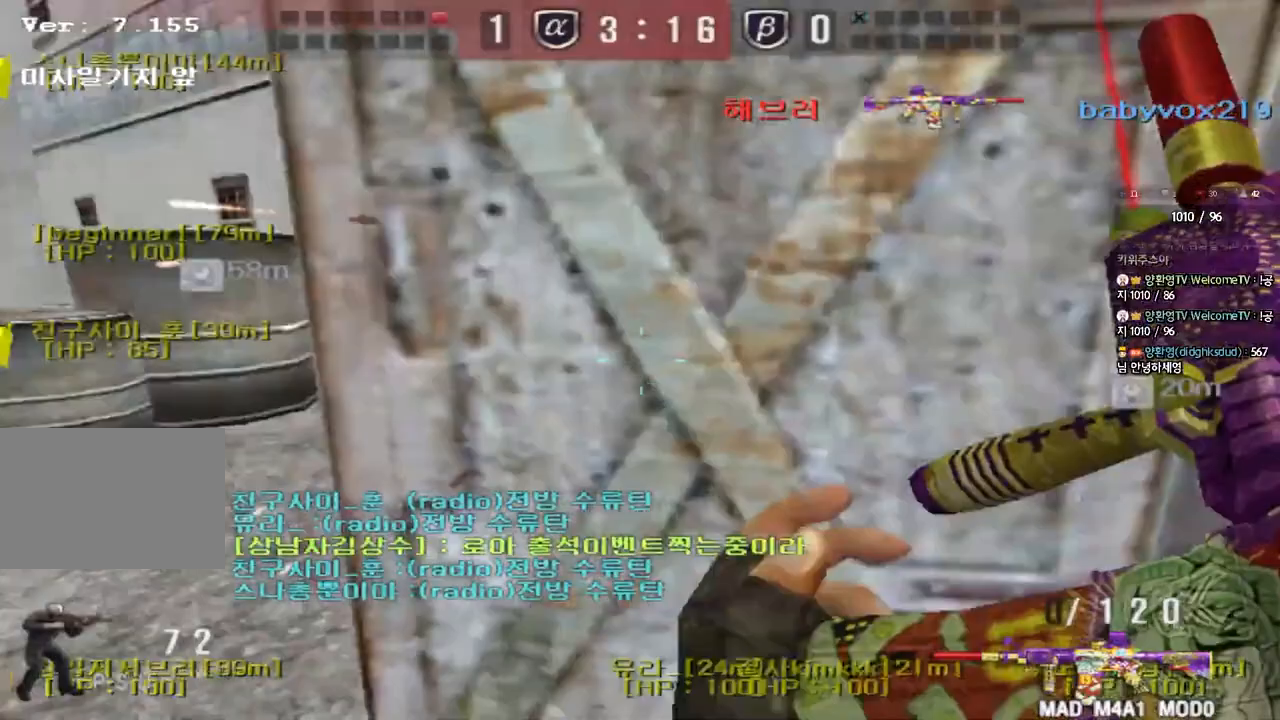
{"keys": ["a", "w"], "events": [[33, "ctrl", "down"], [50, "d", "up"], [67, "w", "up"], [200, "a", "down"], [217, "w", "down"], [250, "ctrl", "up"], [333, "w", "up"], [350, "a", "up"], [350, "ctrl", "down"], [367, "space", "down"], [433, "a", "down"], [433, "w", "down"], [450, "ctrl", "up"], [467, "space", "up"]]}
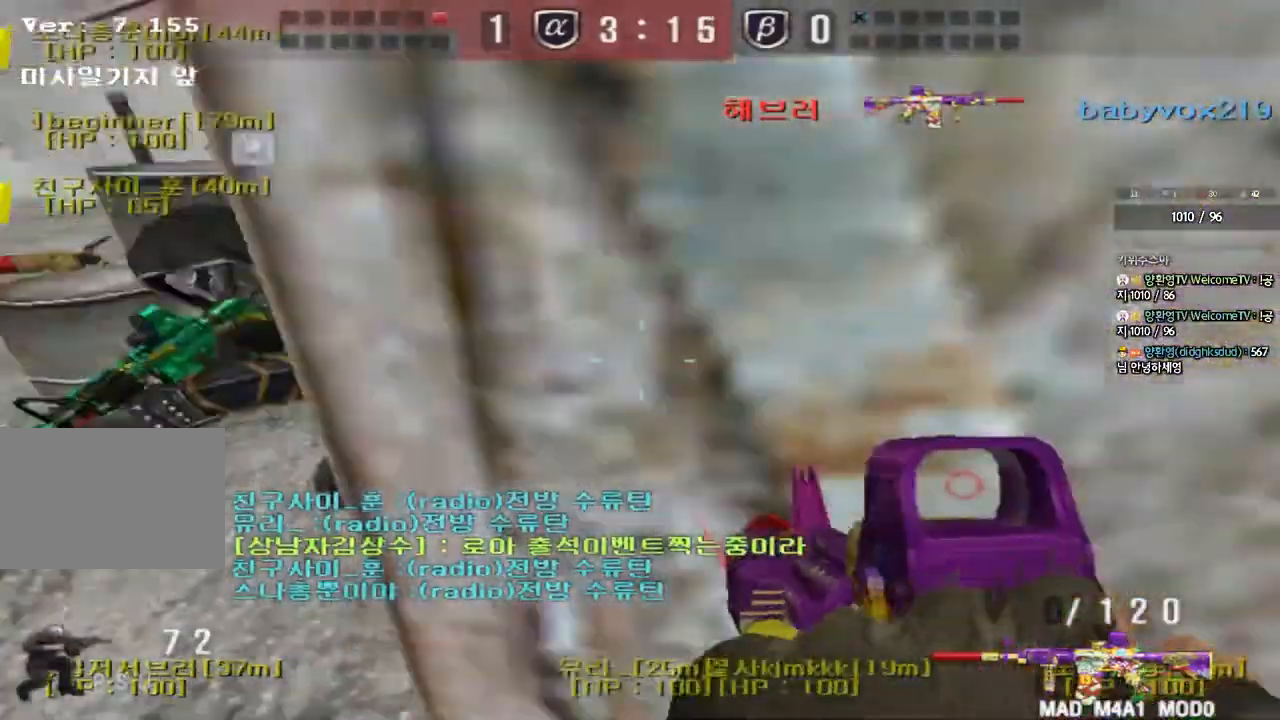
{"keys": ["d", "w"], "events": [[67, "ctrl", "down"], [167, "ctrl", "up"], [217, "a", "up"], [250, "d", "down"], [267, "ctrl", "down"], [400, "ctrl", "up"]]}
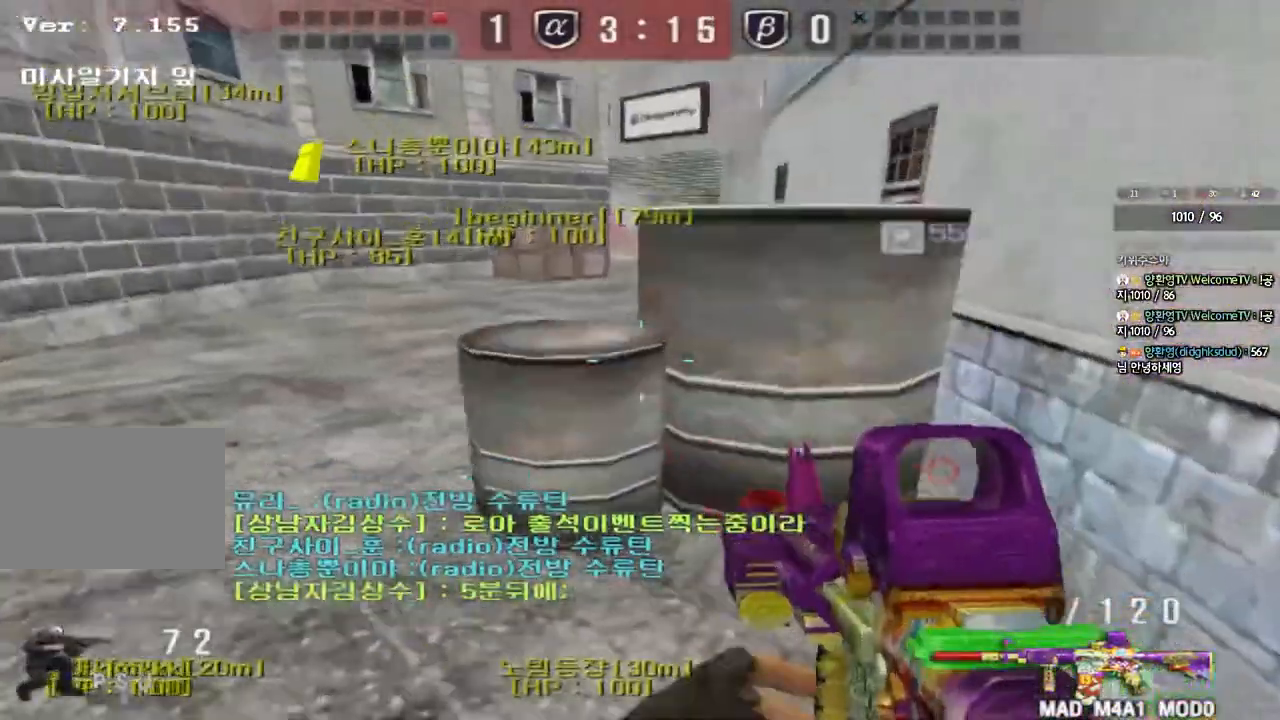
{"keys": [], "events": [[133, "ctrl", "down"], [133, "d", "up"], [150, "w", "up"], [167, "space", "down"], [233, "a", "down"], [250, "s", "down"], [250, "space", "up"], [267, "ctrl", "up"], [350, "ctrl", "down"], [450, "ctrl", "up"], [467, "a", "up"], [467, "s", "up"]]}
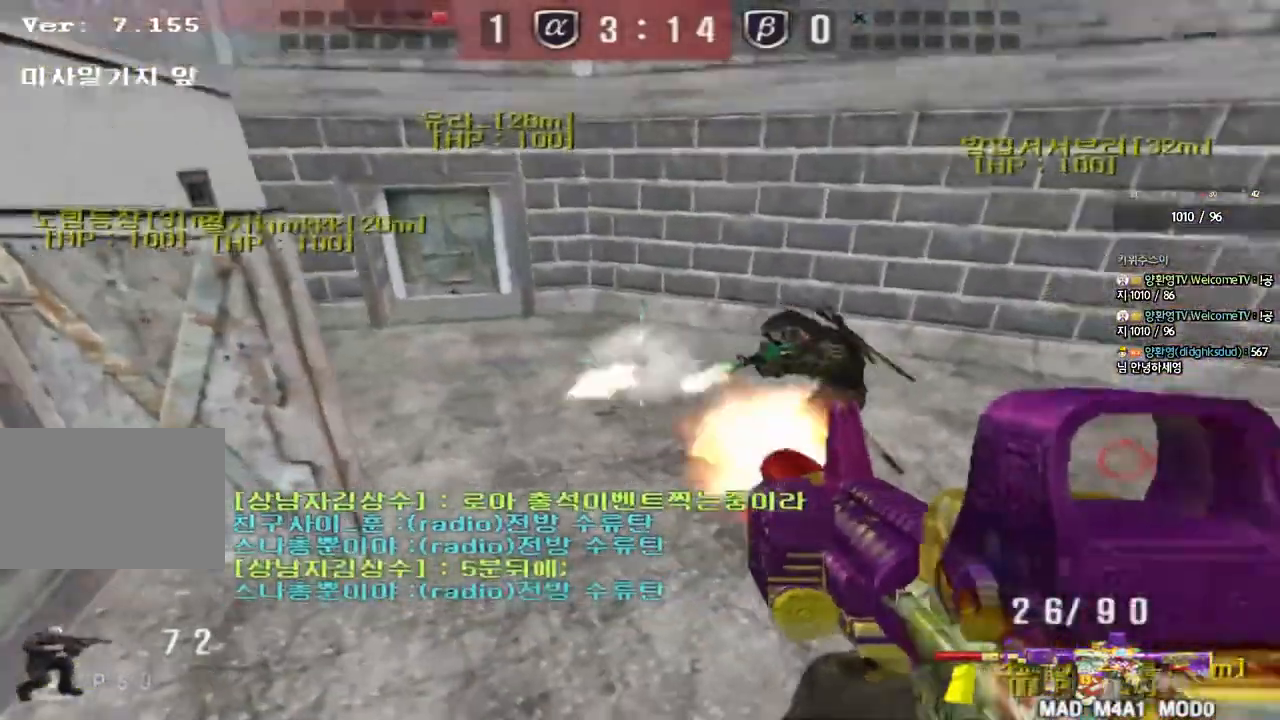
{"keys": ["a", "w"], "events": [[200, "a", "down"], [217, "w", "down"]]}
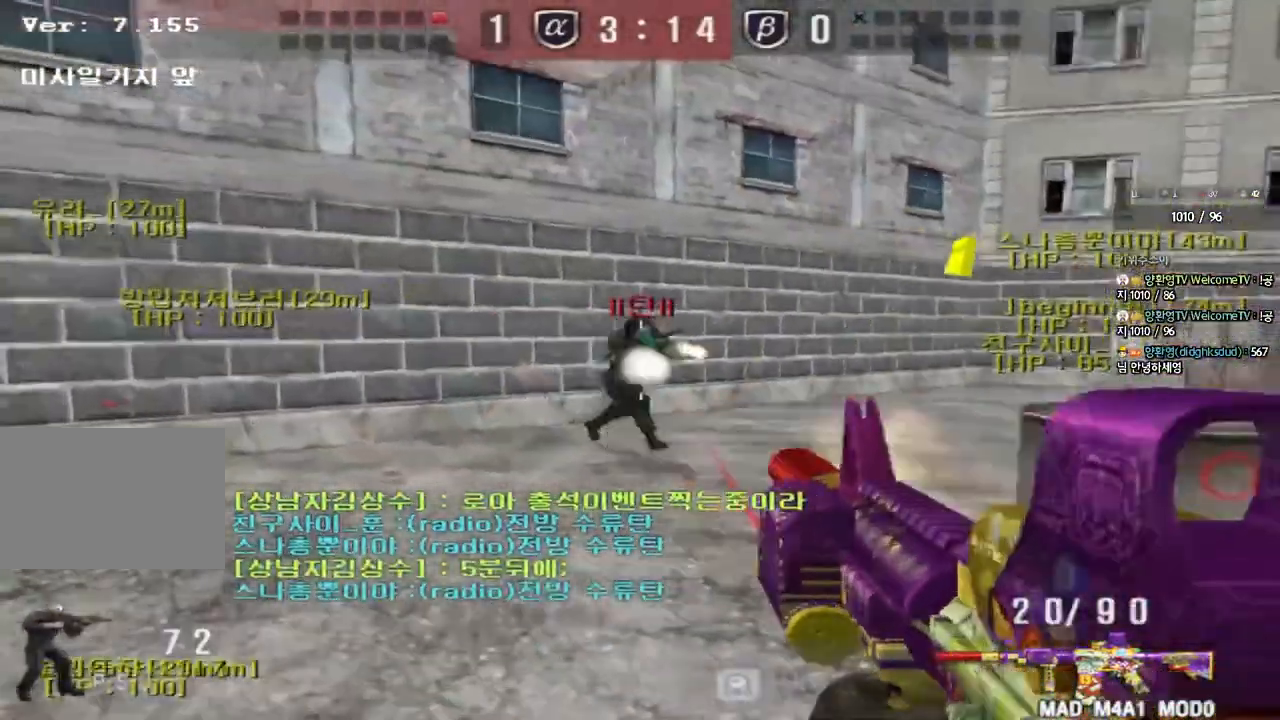
{"keys": ["a", "s"], "events": [[83, "ctrl", "down"], [100, "w", "up"], [117, "a", "up"], [200, "a", "down"], [200, "ctrl", "up"], [200, "w", "down"], [300, "w", "up"], [317, "ctrl", "down"], [333, "a", "up"], [367, "a", "down"], [400, "ctrl", "up"], [400, "s", "down"]]}
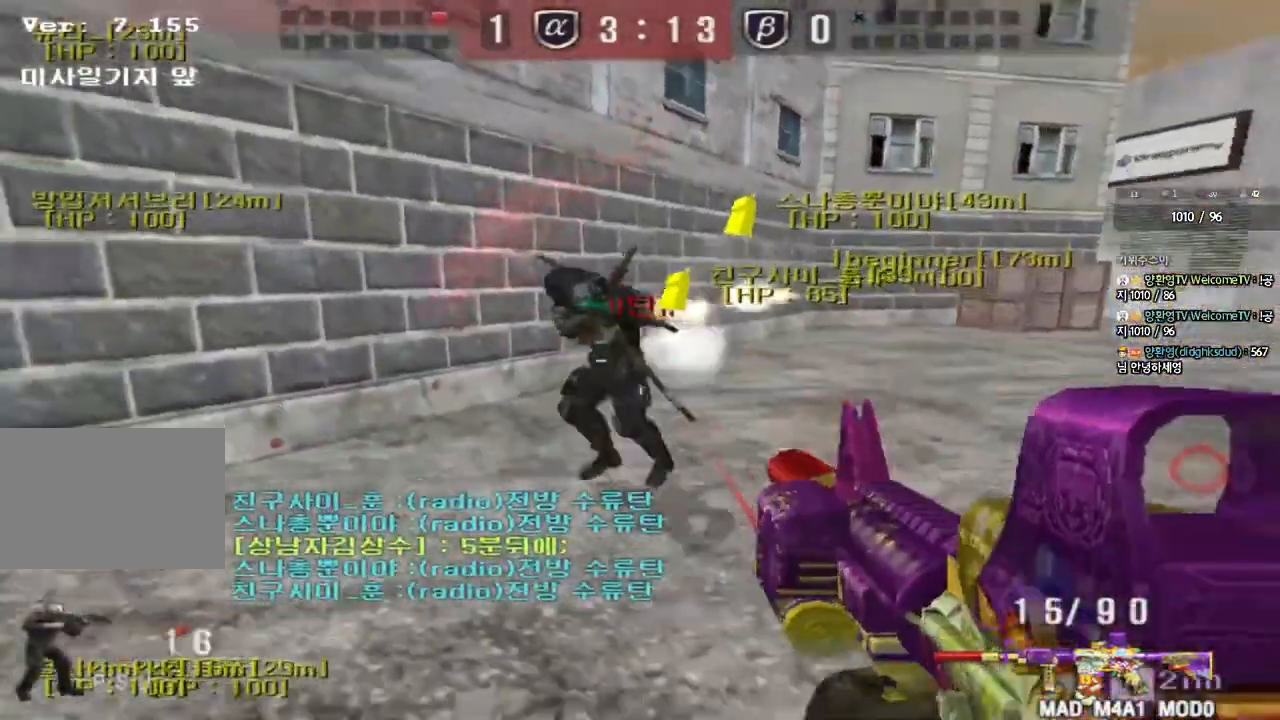
{"keys": [], "events": [[133, "ctrl", "down"], [133, "s", "up"], [167, "a", "up"], [283, "a", "down"], [317, "w", "down"], [383, "w", "up"], [400, "a", "up"], [400, "ctrl", "up"]]}
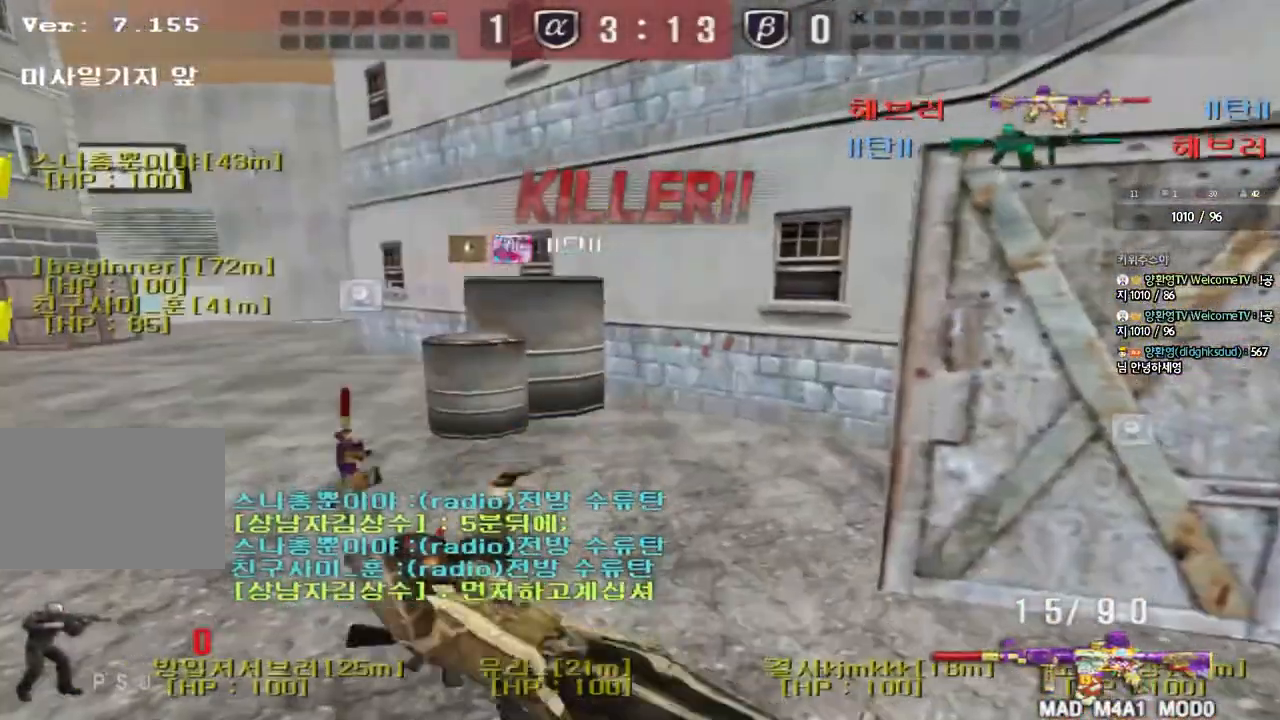
{"keys": [], "events": []}
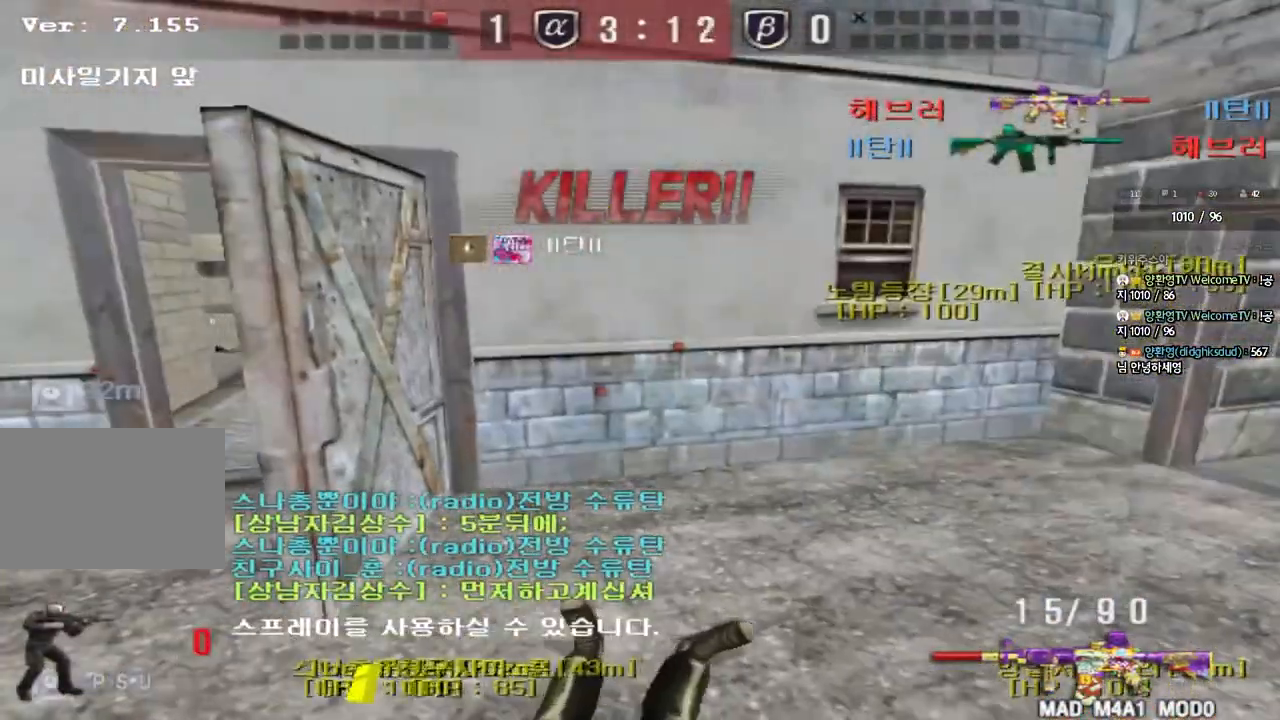
{"keys": [], "events": []}
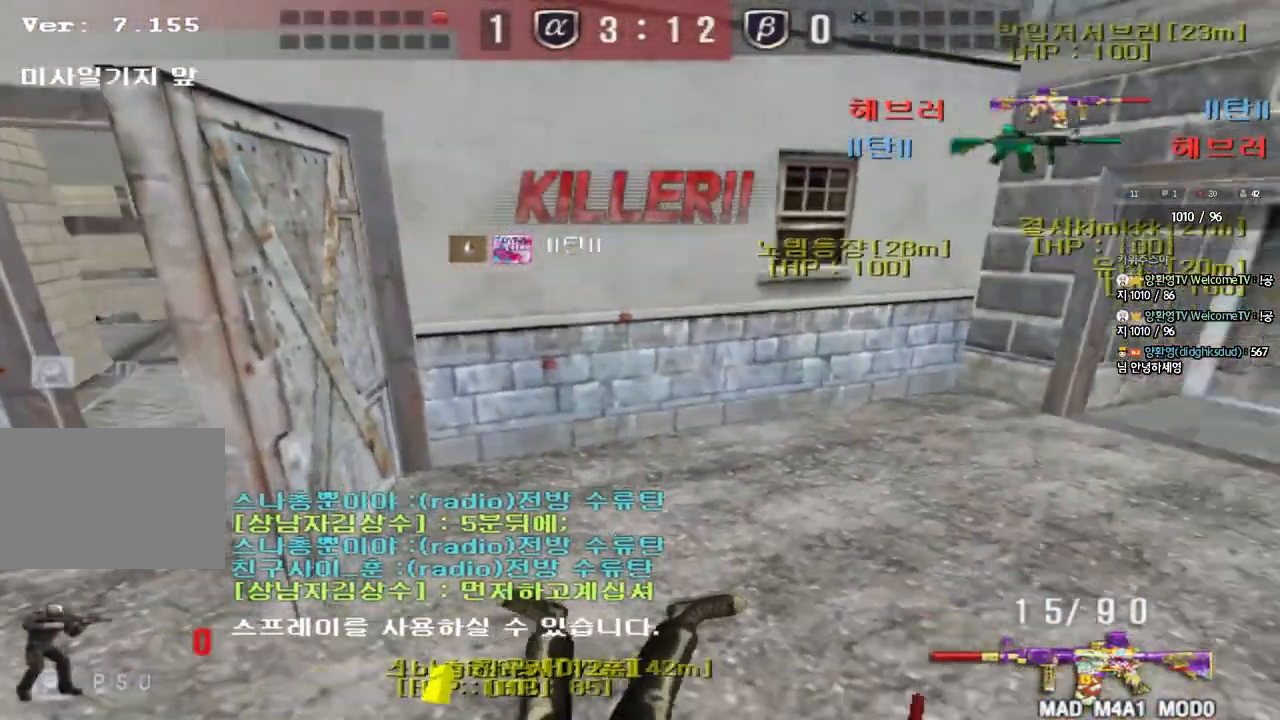
{"keys": [], "events": []}
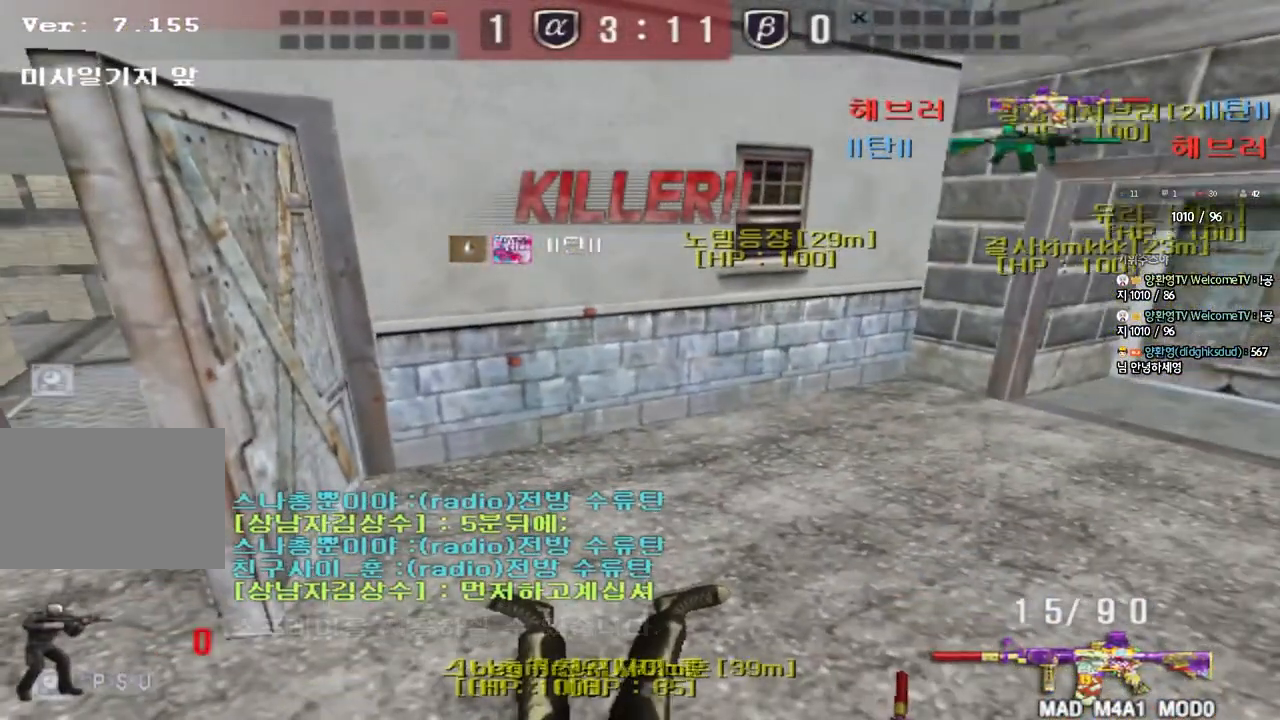
{"keys": [], "events": []}
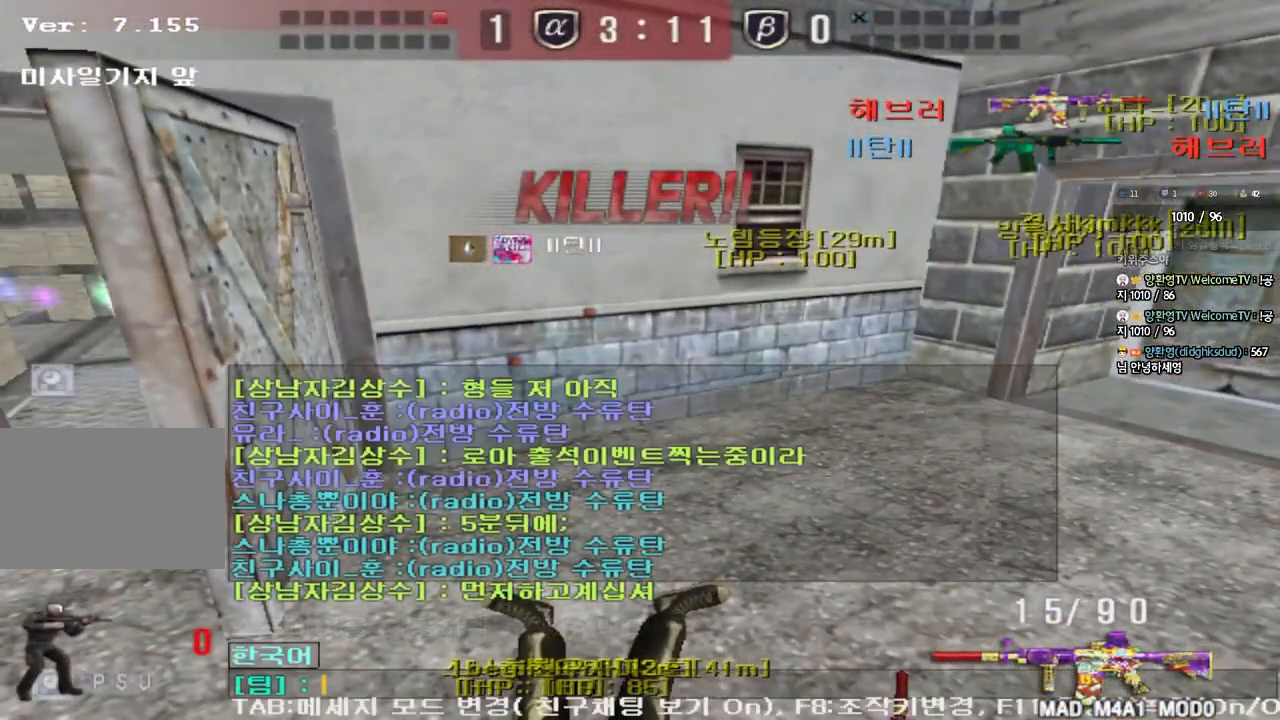
{"keys": ["r"], "events": [[317, "w", "down"], [383, "w", "up"], [467, "r", "down"]]}
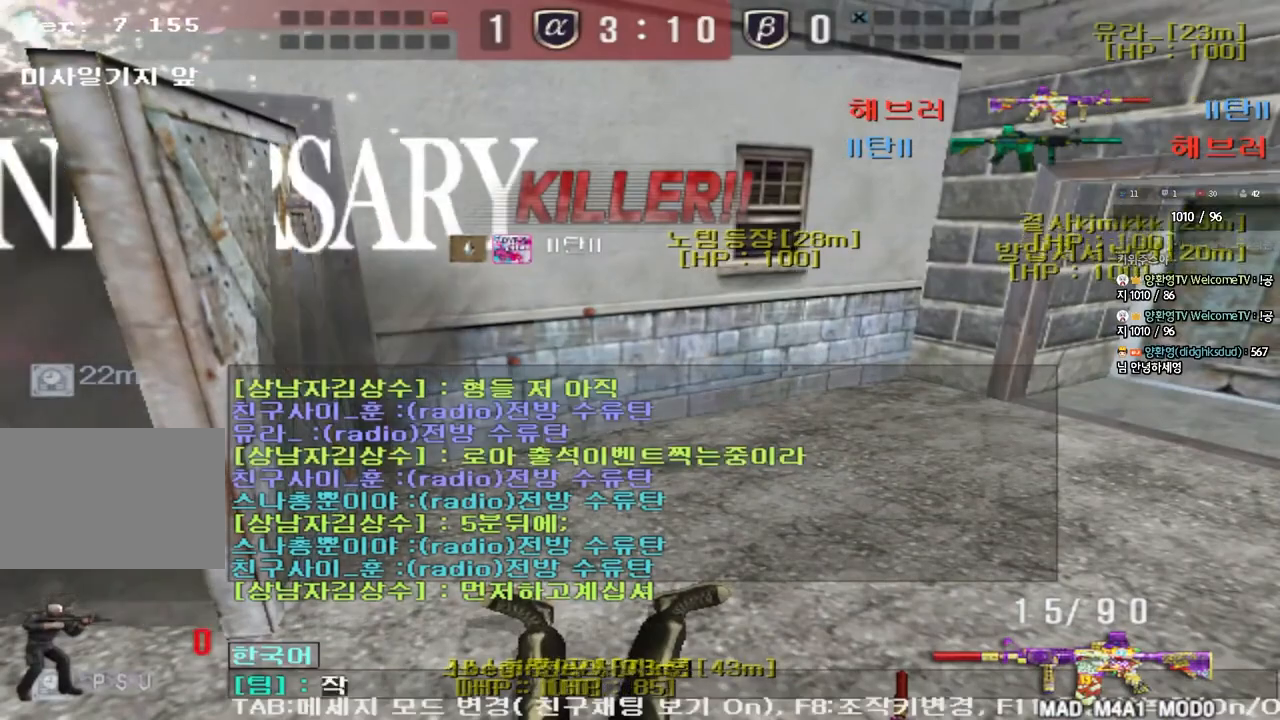
{"keys": [], "events": [[50, "r", "up"], [100, "r", "down"], [183, "r", "up"], [417, "f", "down"], [483, "f", "up"]]}
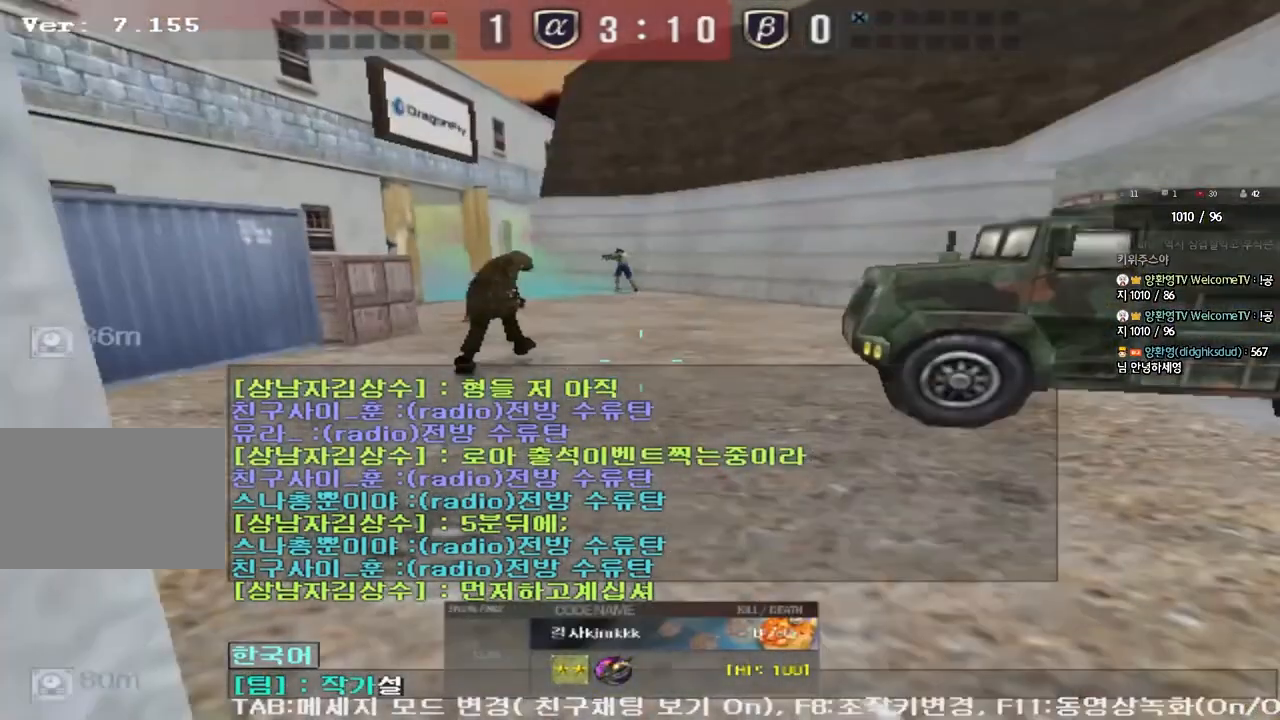
{"keys": ["w"], "events": [[50, "e", "down"], [67, "r", "down"], [117, "e", "up"], [117, "r", "up"], [483, "w", "down"]]}
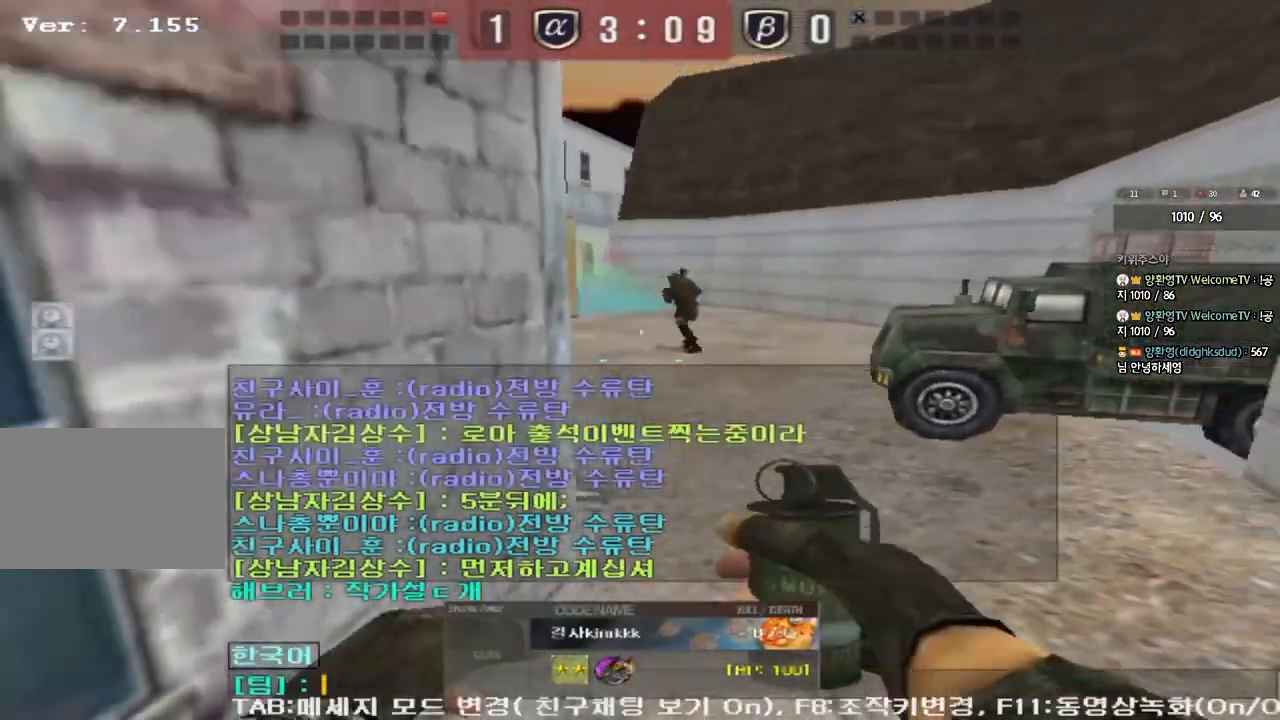
{"keys": [], "events": [[67, "w", "up"], [167, "r", "down"], [233, "r", "up"]]}
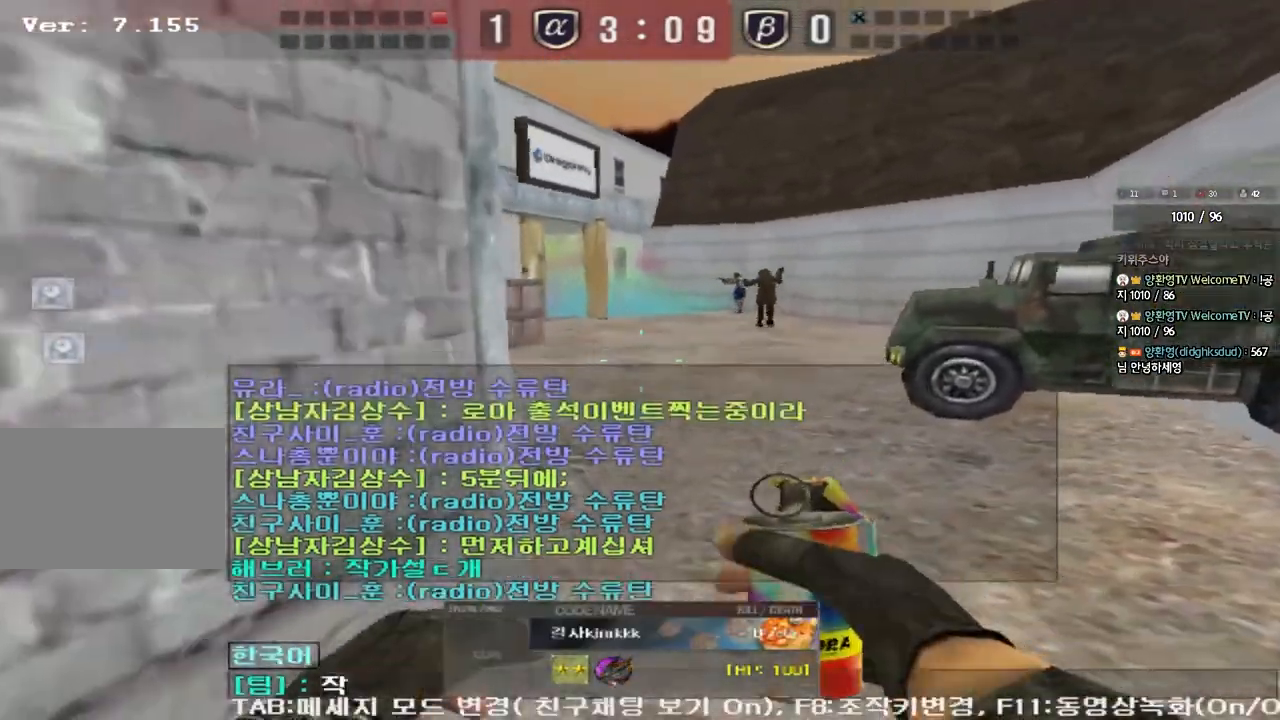
{"keys": [], "events": [[433, "r", "down"], [500, "r", "up"]]}
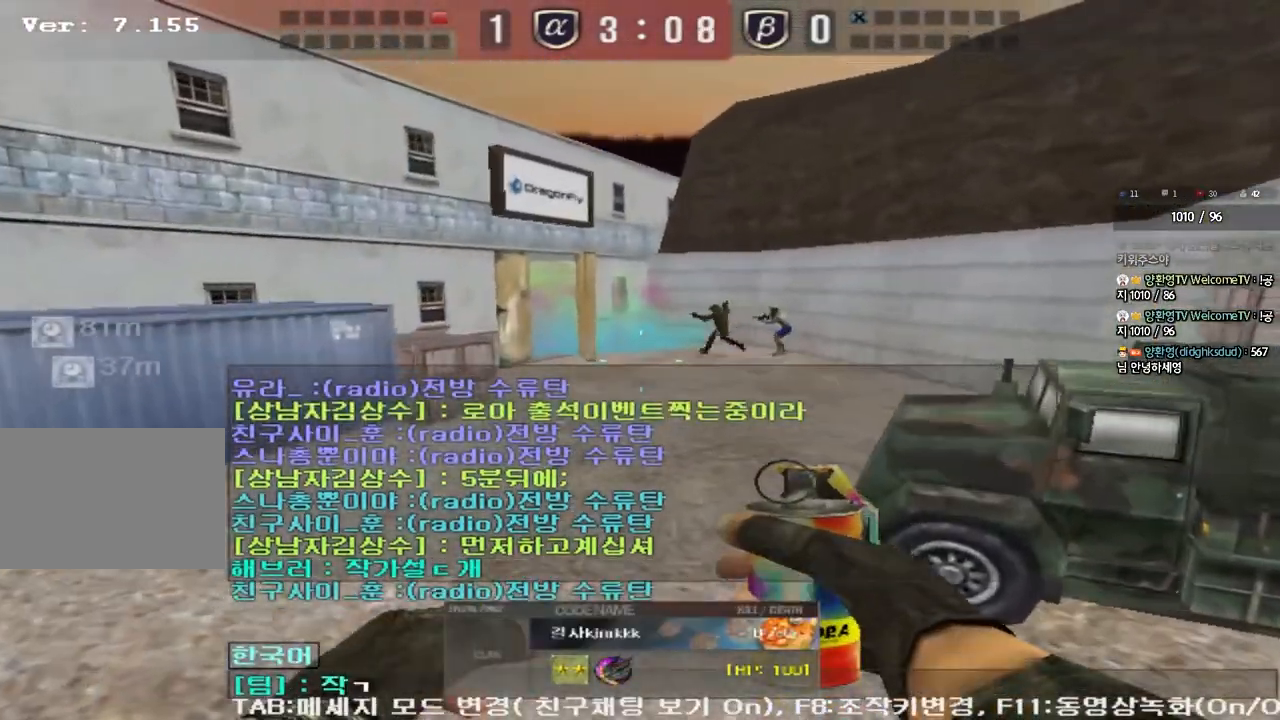
{"keys": [], "events": [[250, "f", "down"], [317, "f", "up"], [400, "e", "down"], [467, "e", "up"]]}
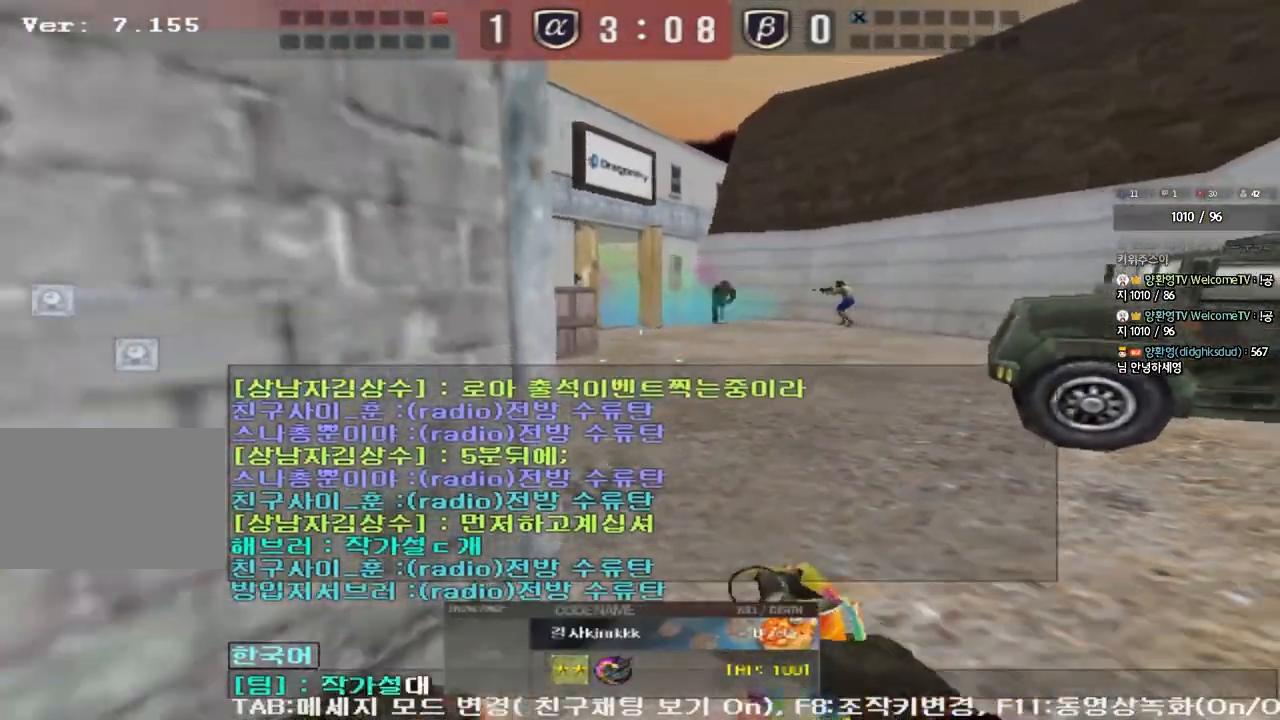
{"keys": [], "events": []}
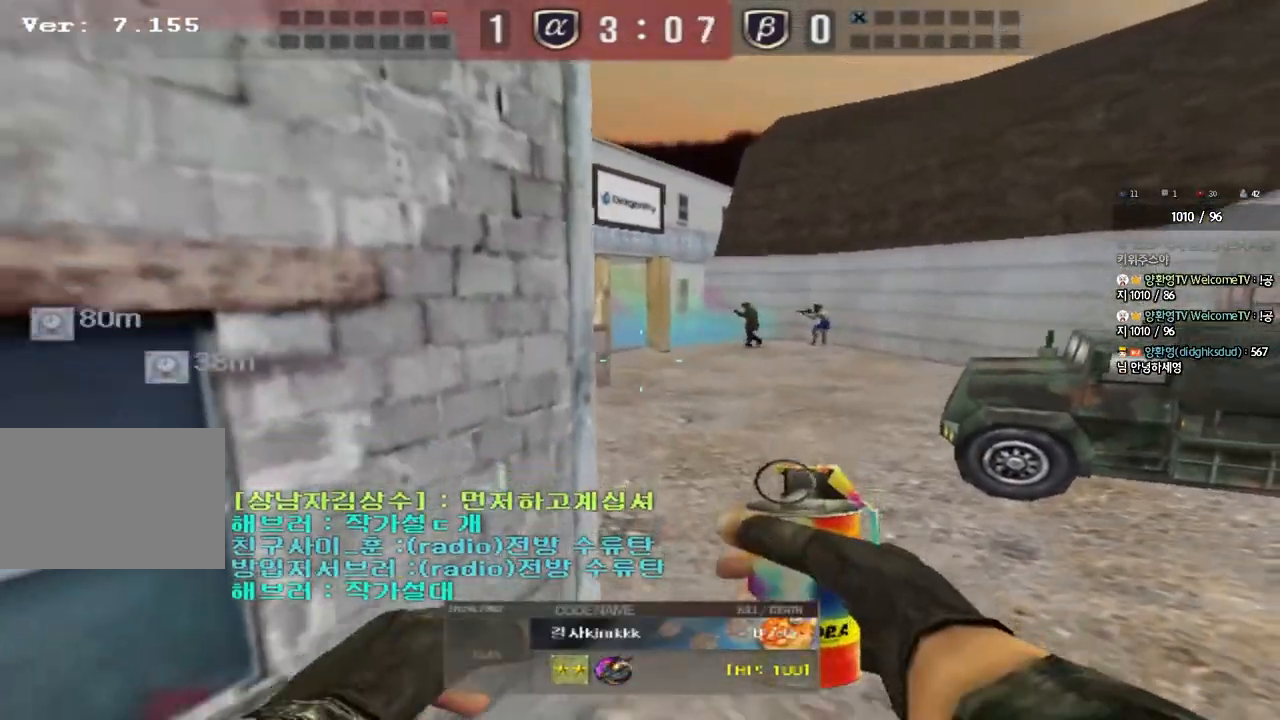
{"keys": ["tab"], "events": [[333, "tab", "down"]]}
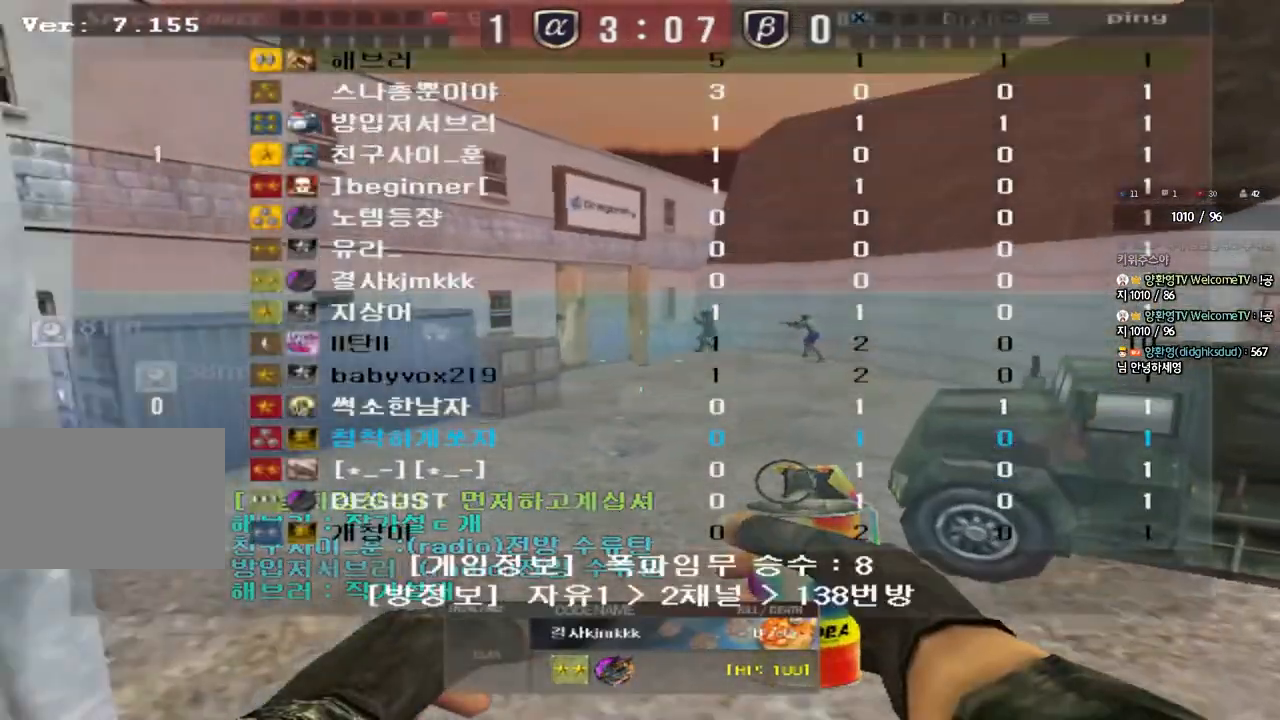
{"keys": ["tab"], "events": []}
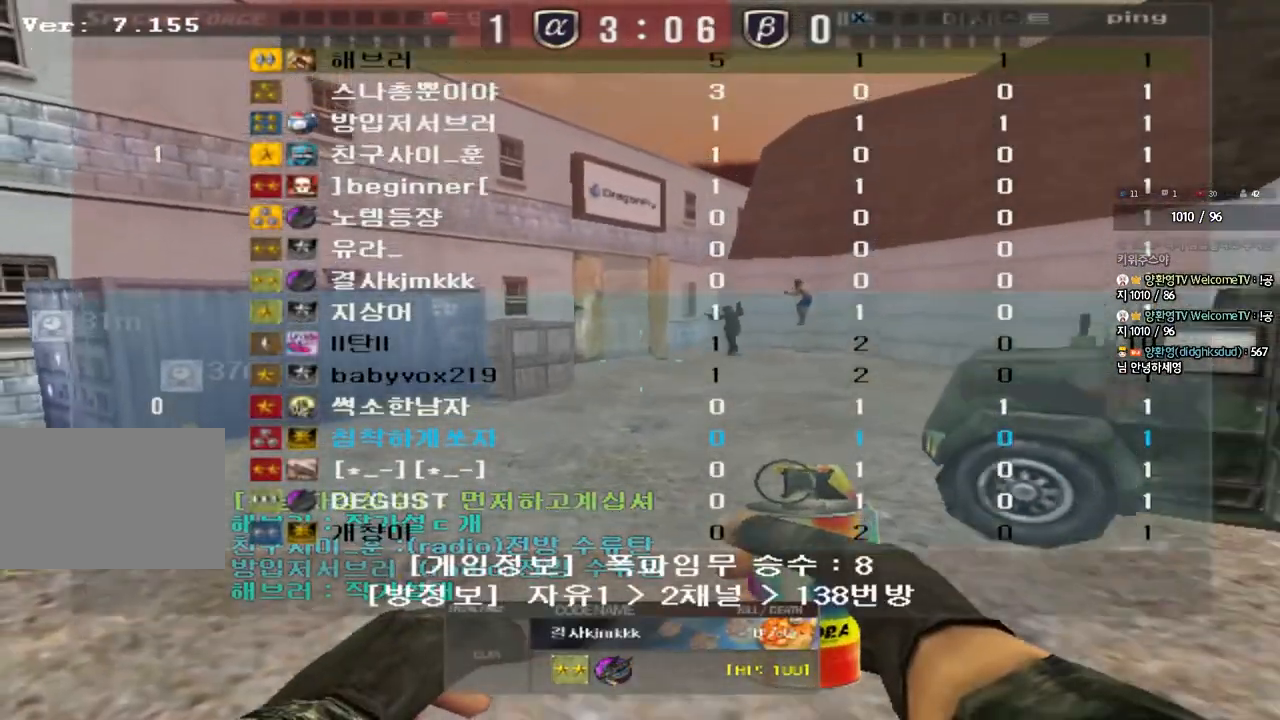
{"keys": [], "events": [[100, "tab", "up"]]}